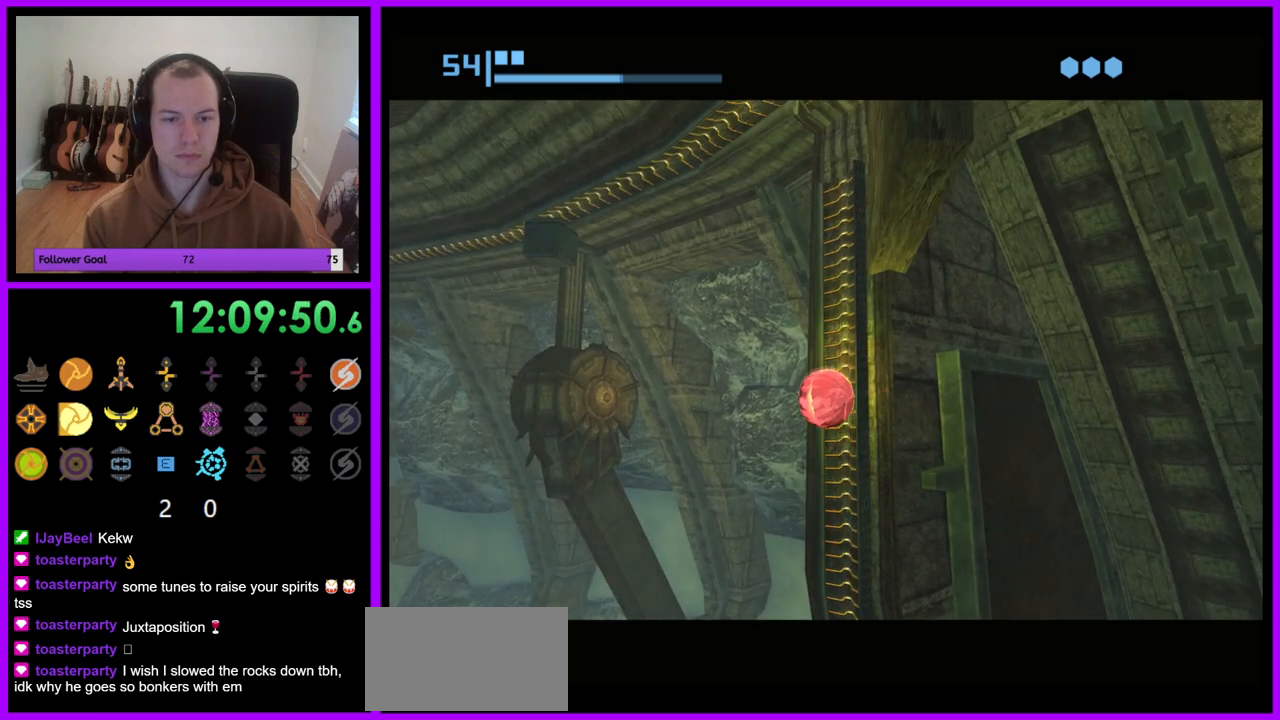
Gameplay with a controller (Nintendo layout); each line is a JSON object with the inputs held at the frame after it (dt_ms = milliseconds from this image to that frame). "events" lists button and stick changes between this image and that frame as [ms after this image, input, new state], when the widget could be followed in between. Not read: L3 R3.
{"dt_ms": 1000, "buttons": ["R1"], "left_stick": "center", "right_stick": "center", "events": [[217, "left_stick", "center"], [500, "left_stick", "up"], [550, "left_stick", "up-right"], [733, "left_stick", "center"]]}
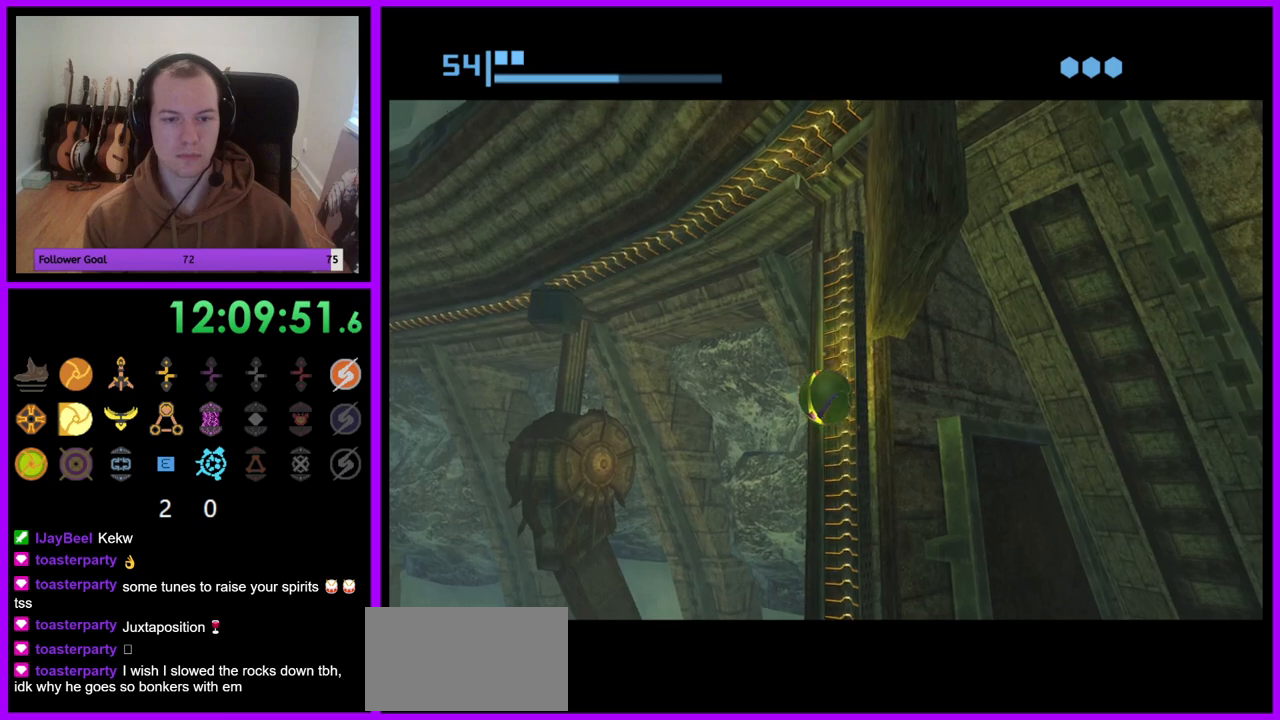
{"dt_ms": 500, "buttons": ["R1"], "left_stick": "center", "right_stick": "center", "events": [[83, "left_stick", "up"], [350, "left_stick", "center"]]}
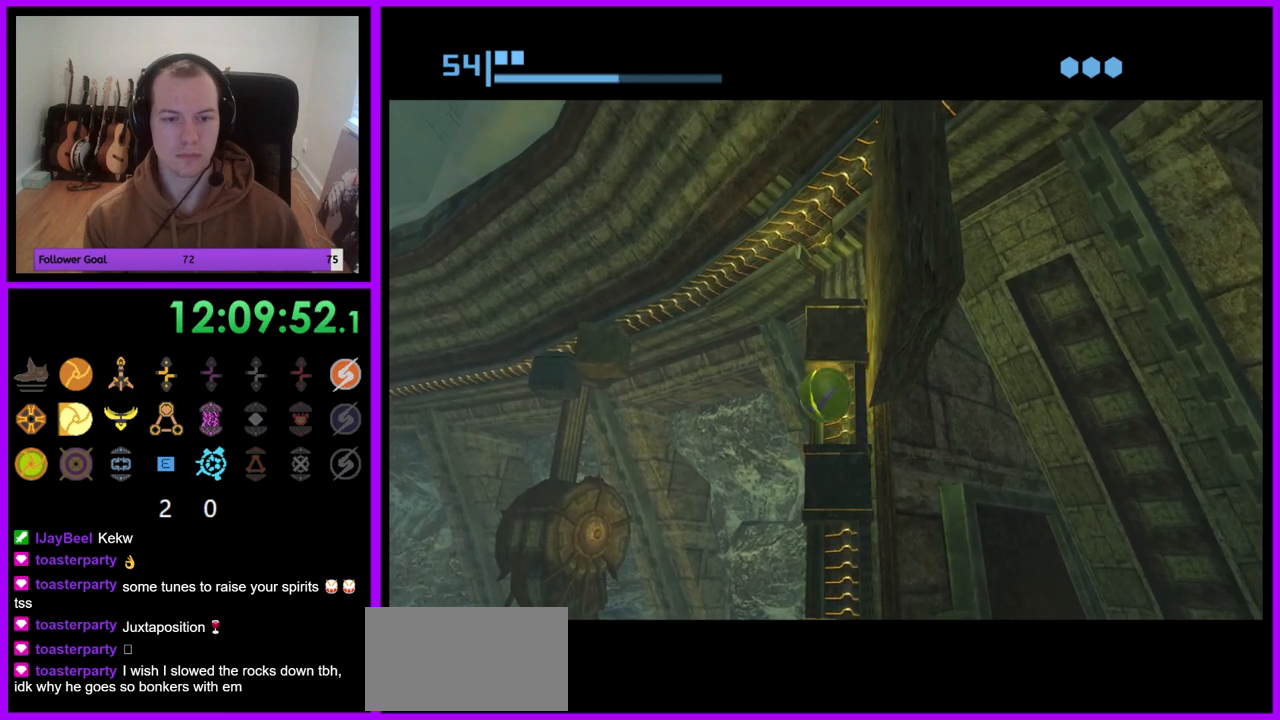
{"dt_ms": 500, "buttons": ["R1"], "left_stick": "up", "right_stick": "center", "events": [[433, "left_stick", "up"]]}
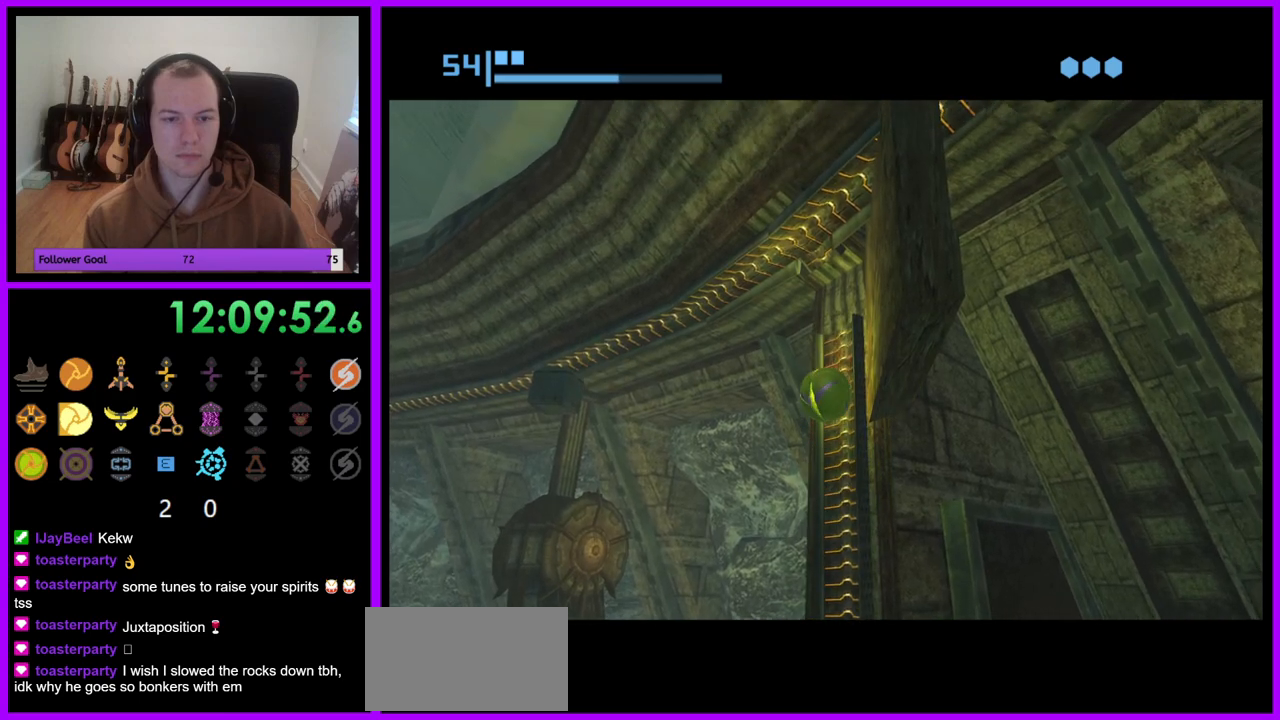
{"dt_ms": 500, "buttons": ["R1"], "left_stick": "center", "right_stick": "center", "events": [[200, "A", "down"], [217, "left_stick", "center"], [283, "A", "up"]]}
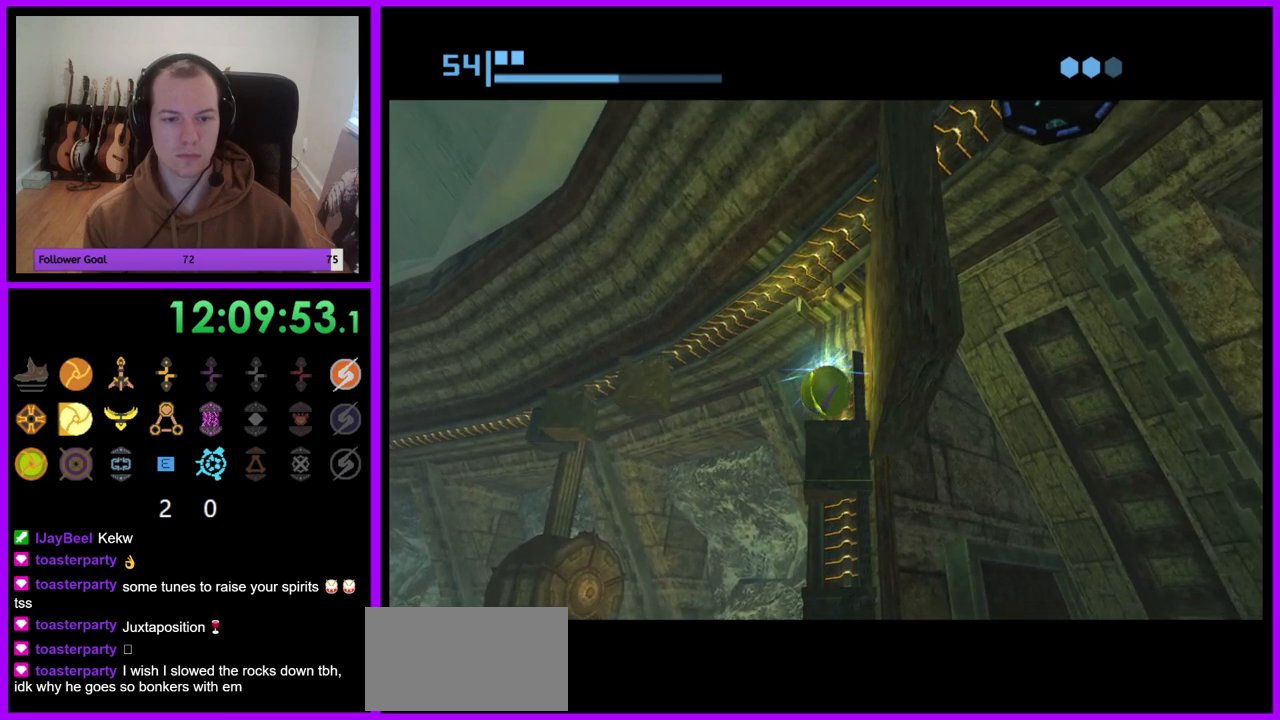
{"dt_ms": 500, "buttons": ["R1"], "left_stick": "up", "right_stick": "center", "events": [[100, "left_stick", "up"]]}
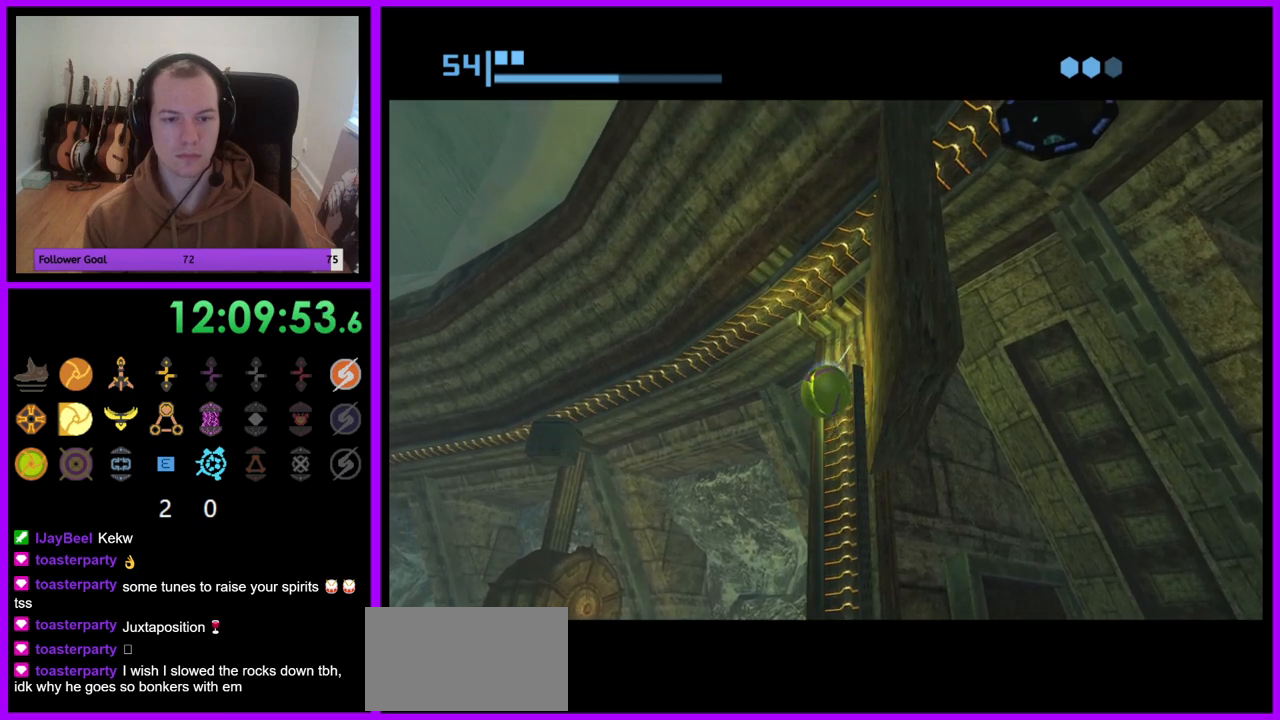
{"dt_ms": 500, "buttons": ["R1"], "left_stick": "left", "right_stick": "center", "events": [[350, "left_stick", "up-left"], [483, "left_stick", "left"]]}
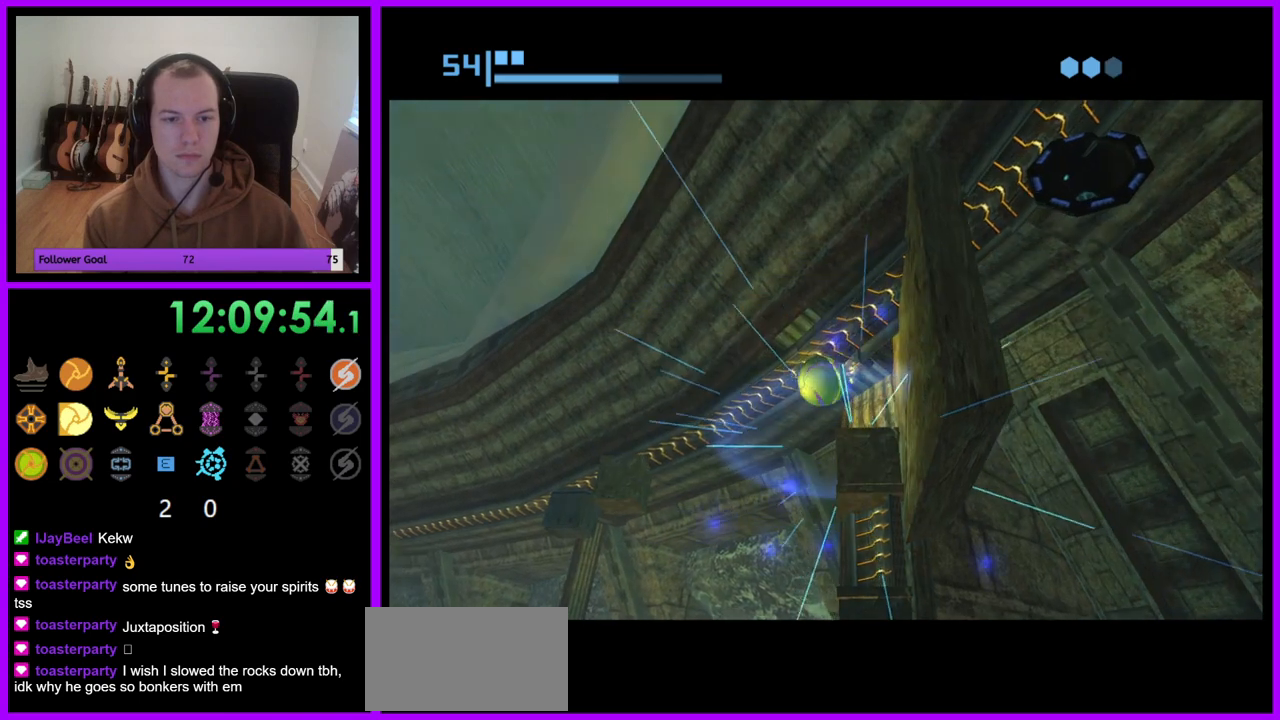
{"dt_ms": 500, "buttons": ["R1"], "left_stick": "left", "right_stick": "center", "events": []}
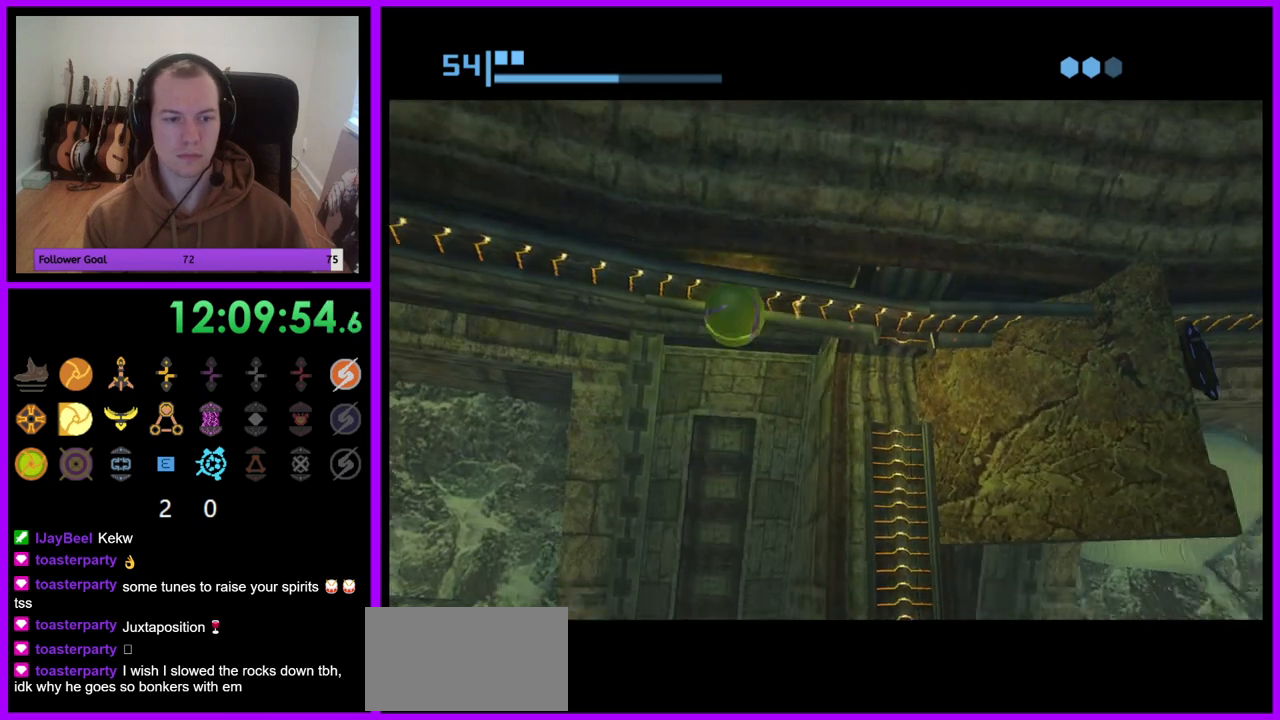
{"dt_ms": 500, "buttons": ["R1"], "left_stick": "center", "right_stick": "center", "events": [[417, "left_stick", "center"]]}
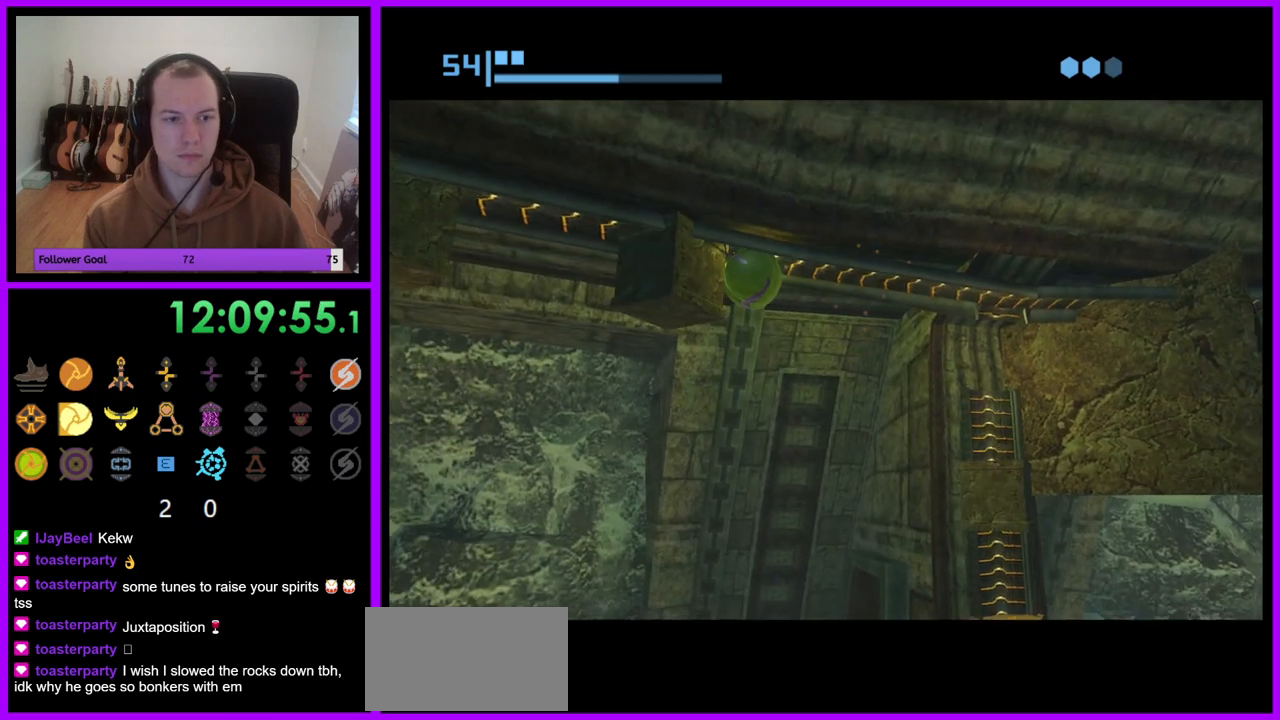
{"dt_ms": 500, "buttons": ["R1"], "left_stick": "left", "right_stick": "center", "events": [[417, "left_stick", "left"]]}
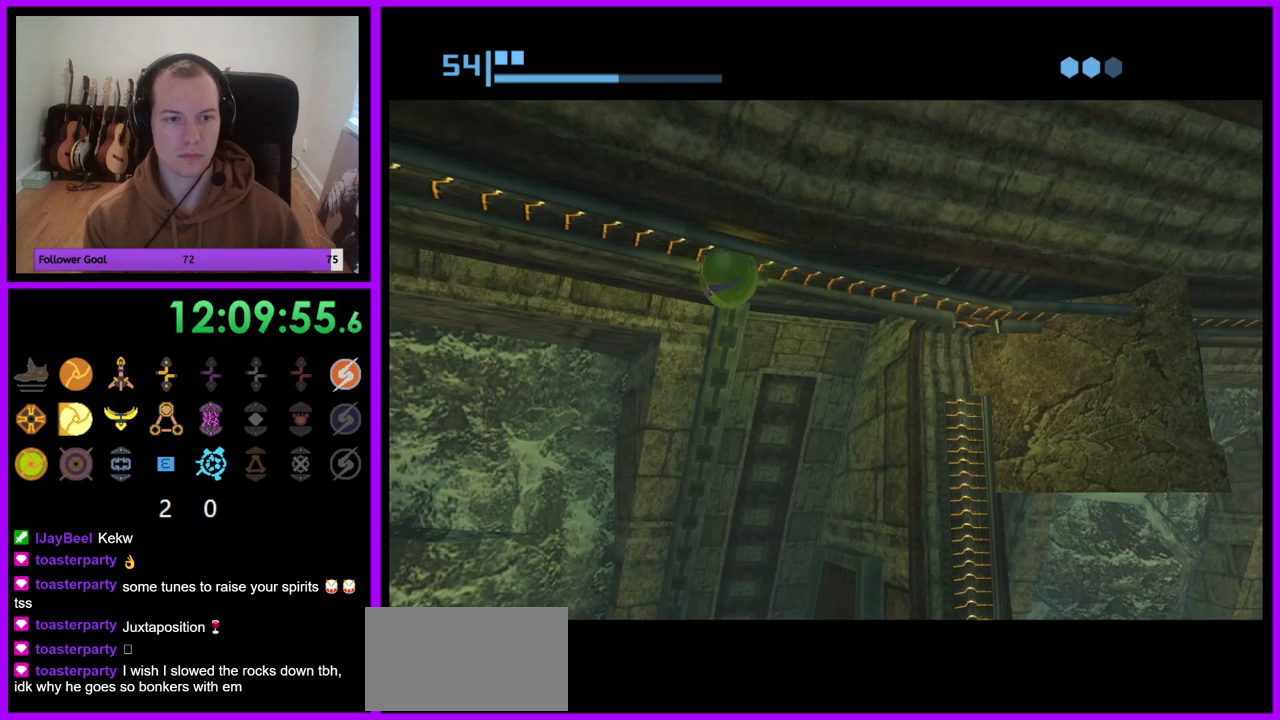
{"dt_ms": 500, "buttons": ["R1"], "left_stick": "center", "right_stick": "center", "events": [[217, "left_stick", "center"]]}
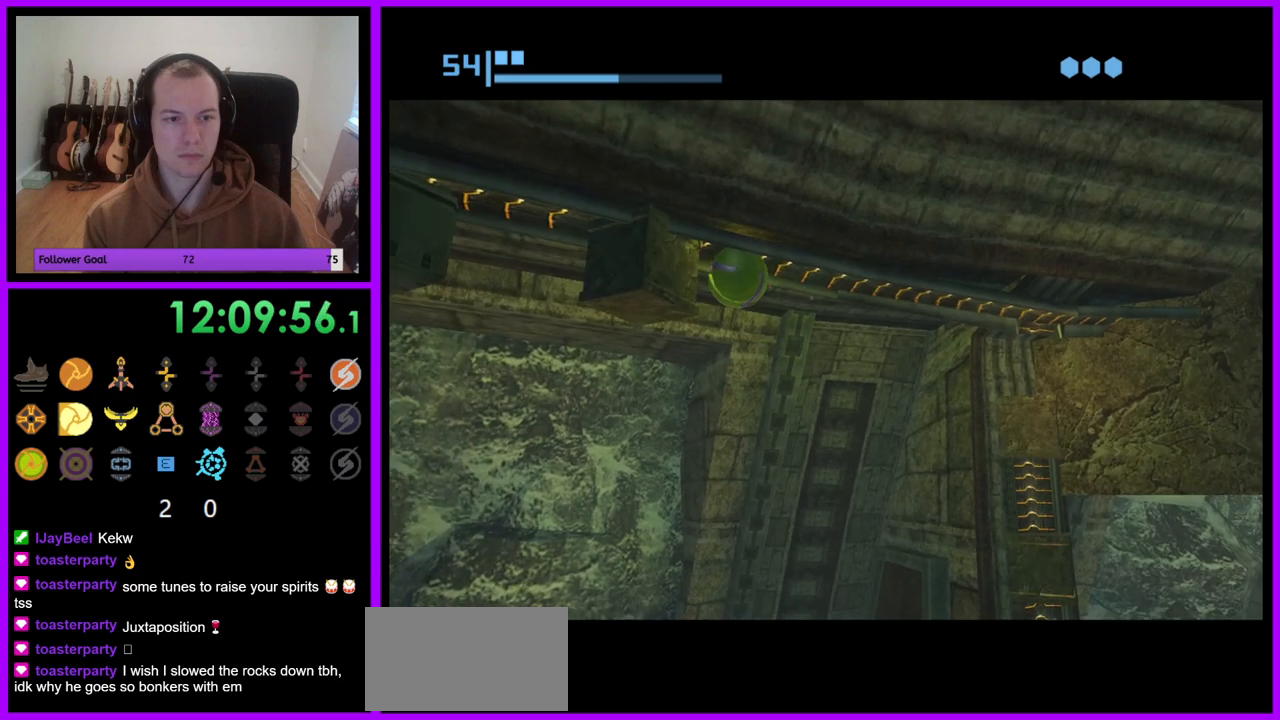
{"dt_ms": 500, "buttons": ["R1"], "left_stick": "left", "right_stick": "center", "events": [[367, "left_stick", "left"]]}
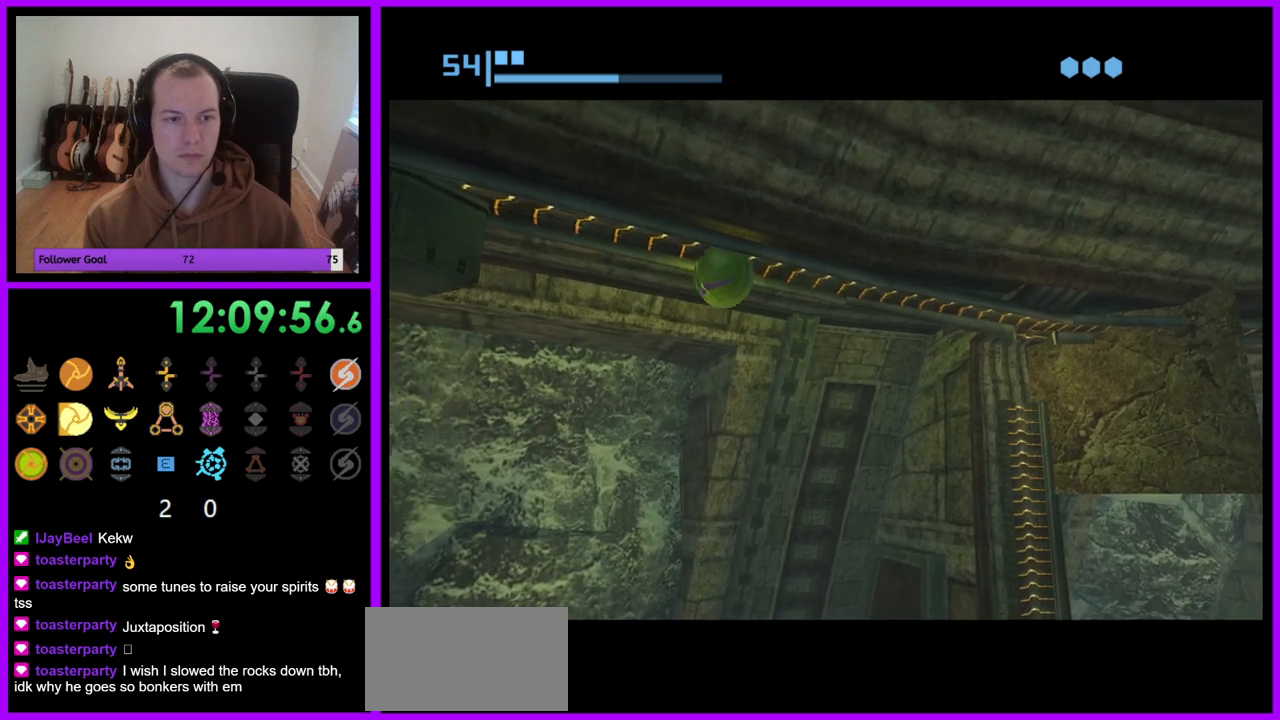
{"dt_ms": 500, "buttons": ["R1"], "left_stick": "center", "right_stick": "center", "events": [[200, "left_stick", "center"]]}
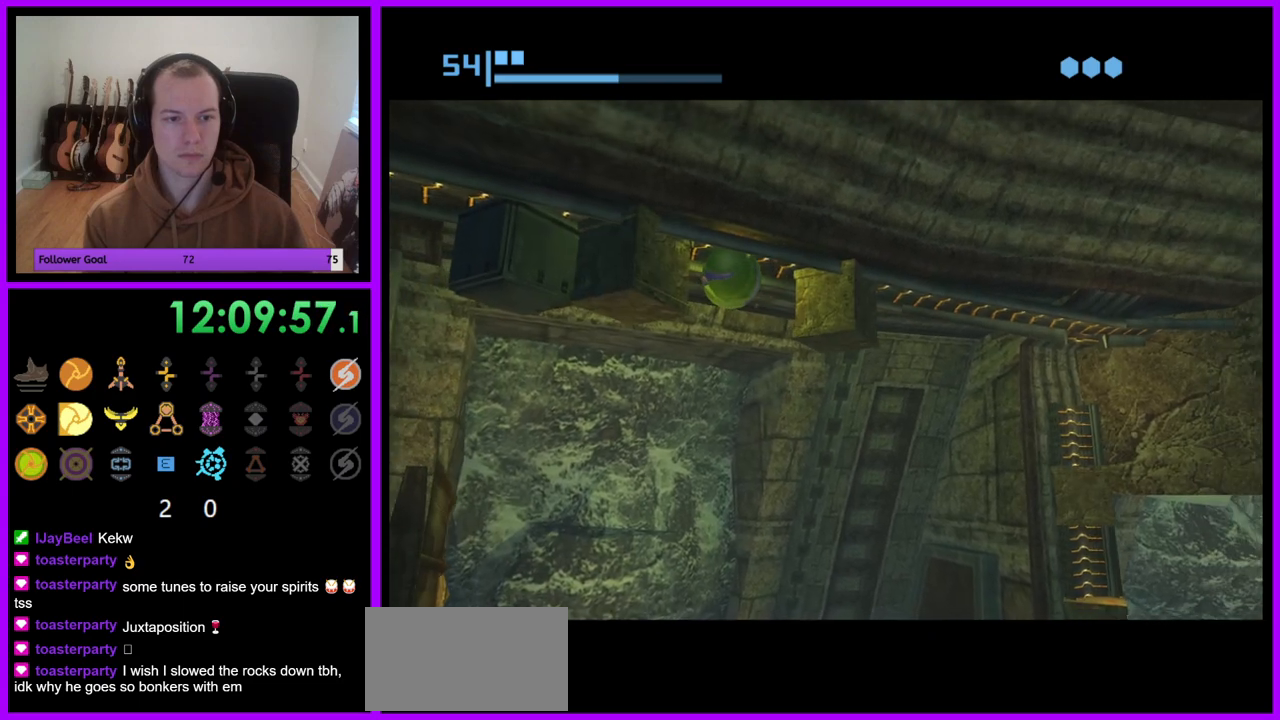
{"dt_ms": 500, "buttons": ["R1"], "left_stick": "left", "right_stick": "center", "events": [[450, "left_stick", "left"]]}
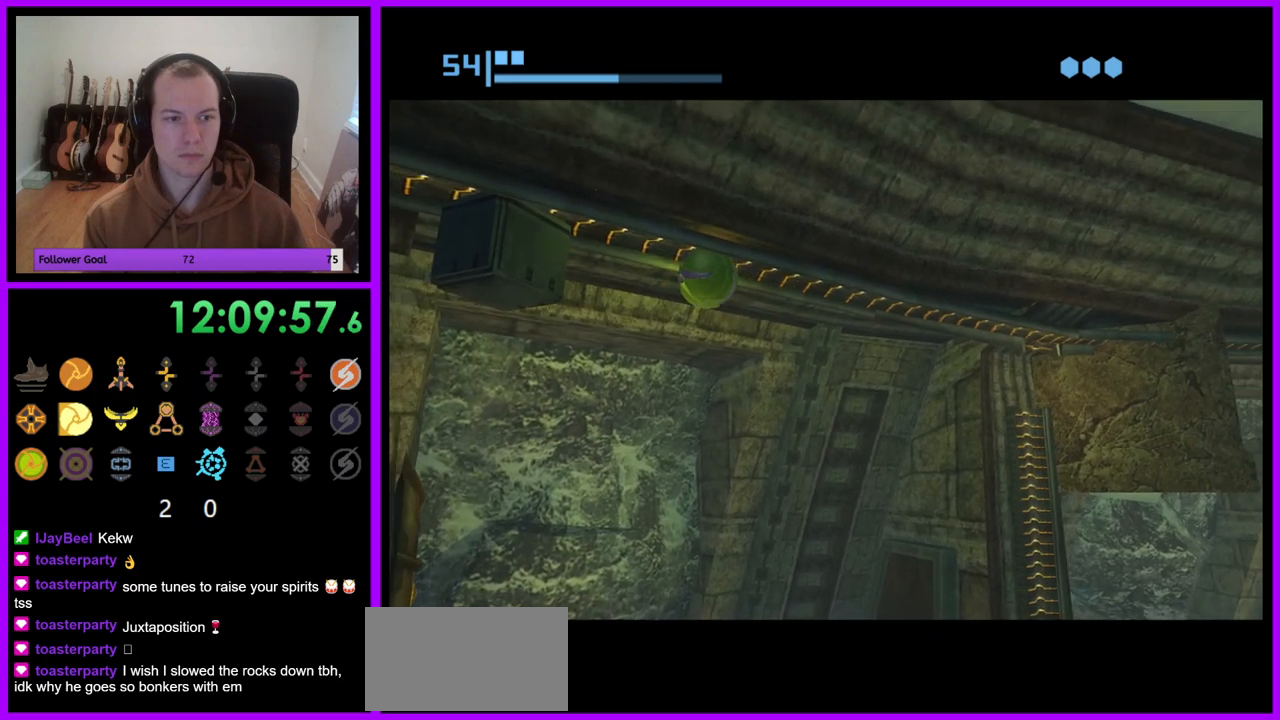
{"dt_ms": 500, "buttons": ["A", "R1"], "left_stick": "center", "right_stick": "center", "events": [[333, "A", "down"], [333, "left_stick", "center"], [400, "A", "up"], [483, "A", "down"]]}
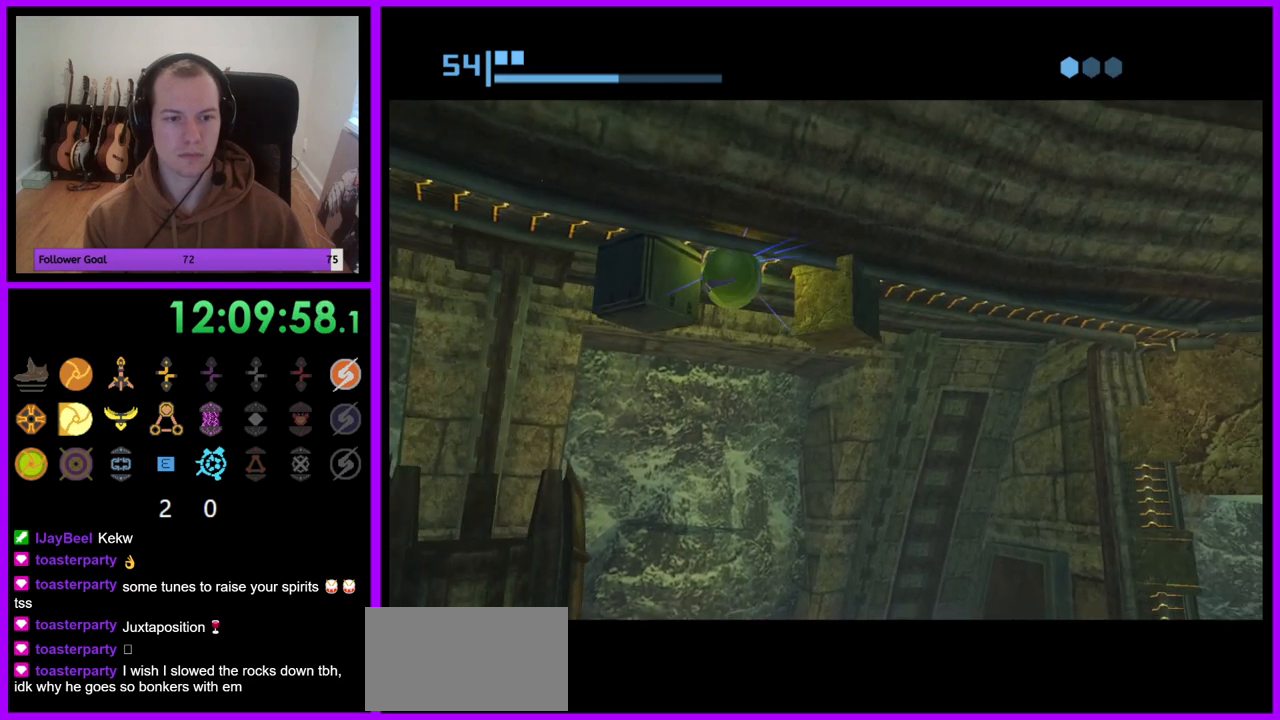
{"dt_ms": 500, "buttons": ["R1"], "left_stick": "right", "right_stick": "center", "events": [[50, "A", "up"], [350, "left_stick", "right"]]}
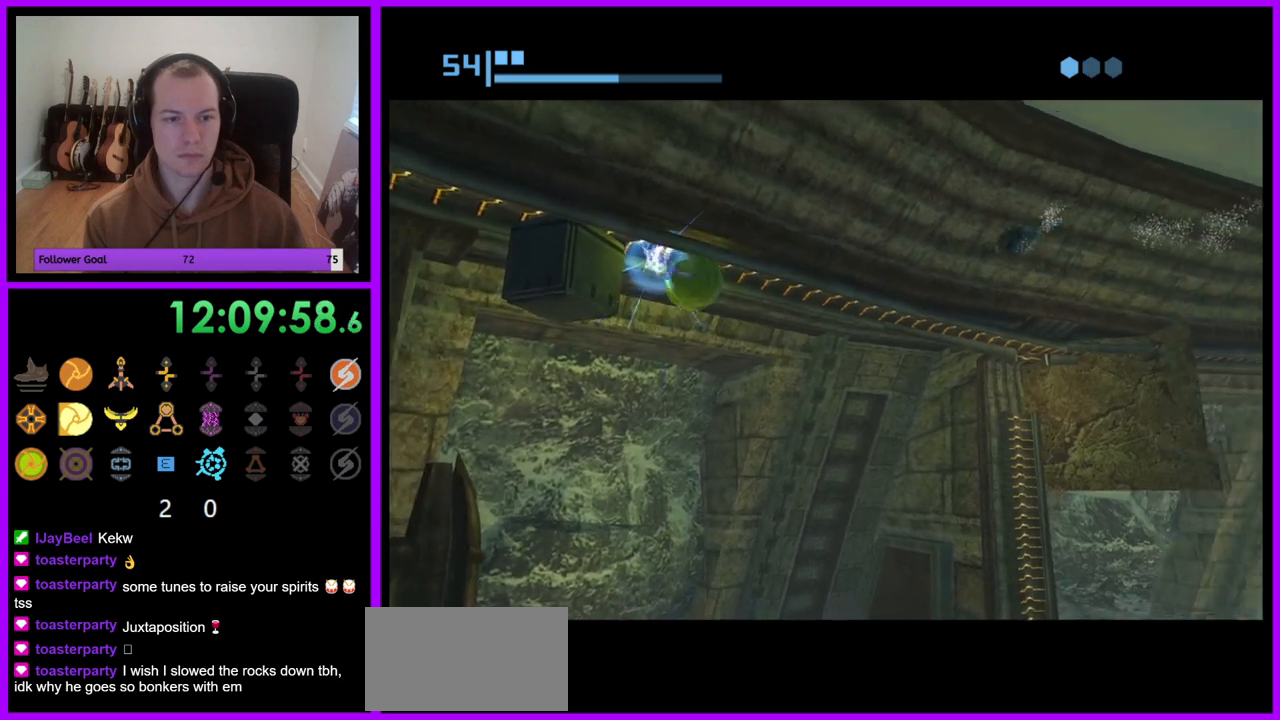
{"dt_ms": 500, "buttons": ["R1"], "left_stick": "center", "right_stick": "center", "events": [[217, "left_stick", "center"]]}
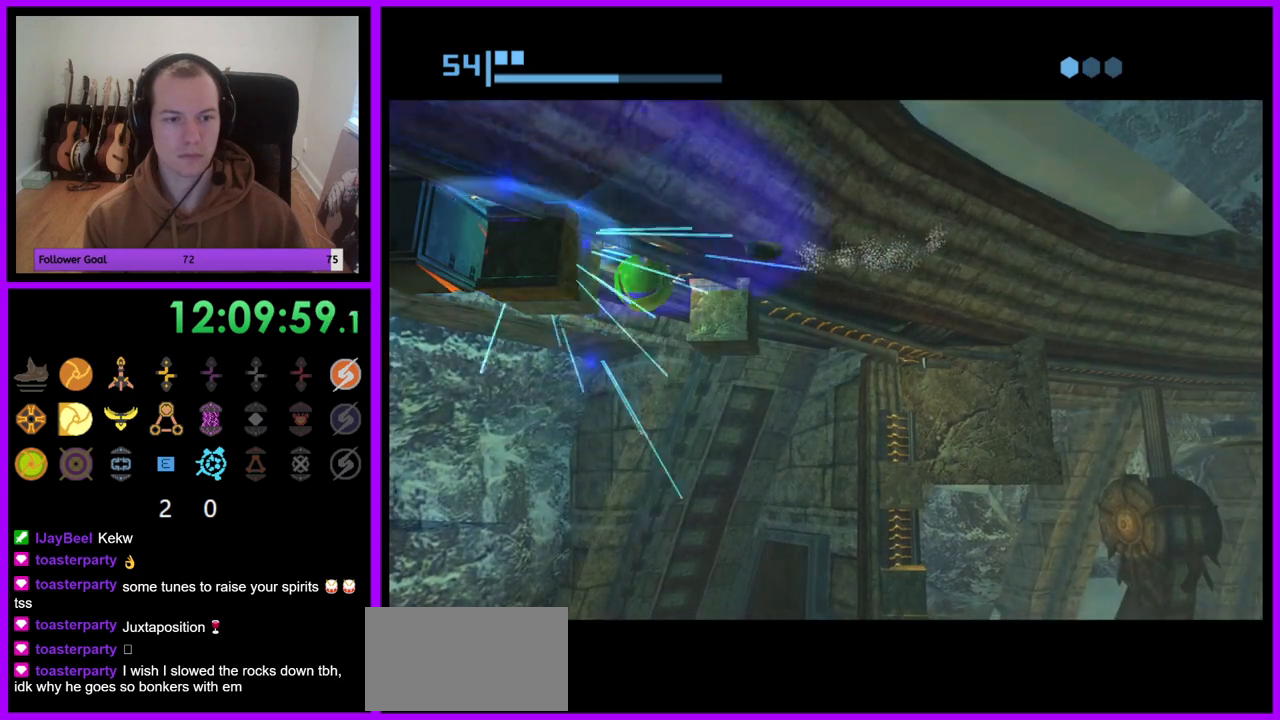
{"dt_ms": 500, "buttons": ["R1"], "left_stick": "left", "right_stick": "center", "events": [[333, "left_stick", "left"]]}
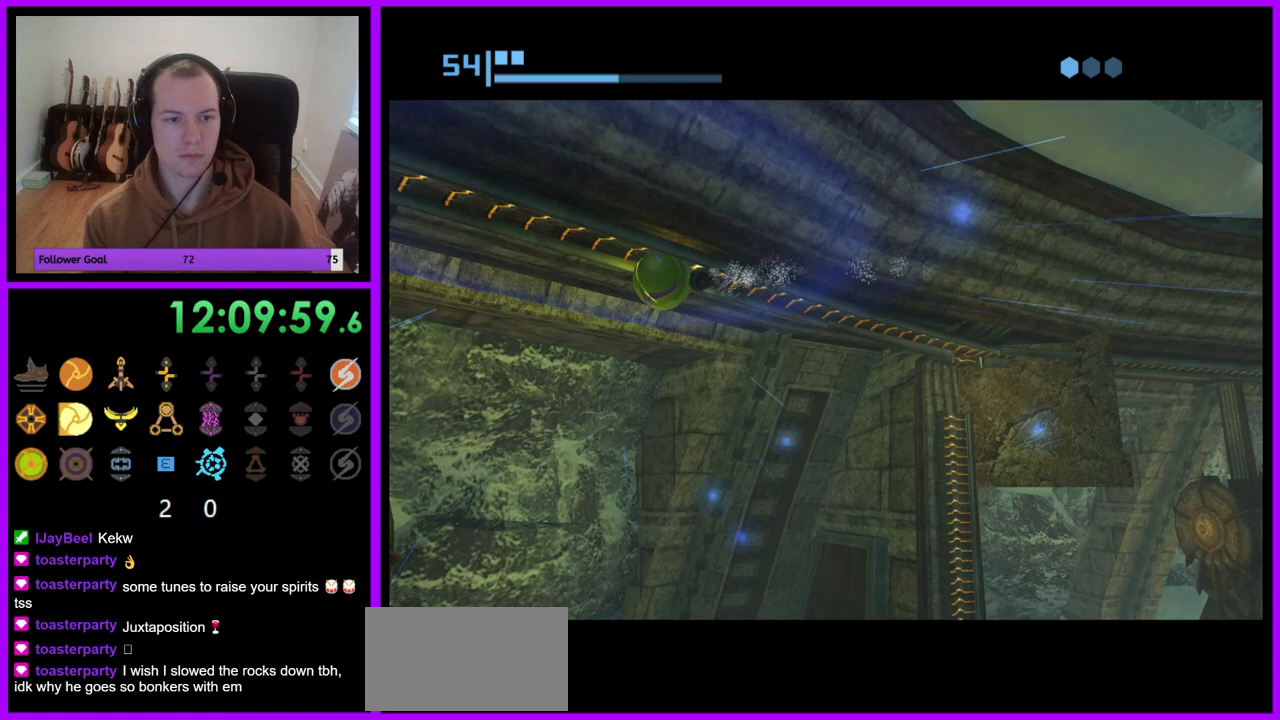
{"dt_ms": 500, "buttons": ["R1"], "left_stick": "left", "right_stick": "center", "events": []}
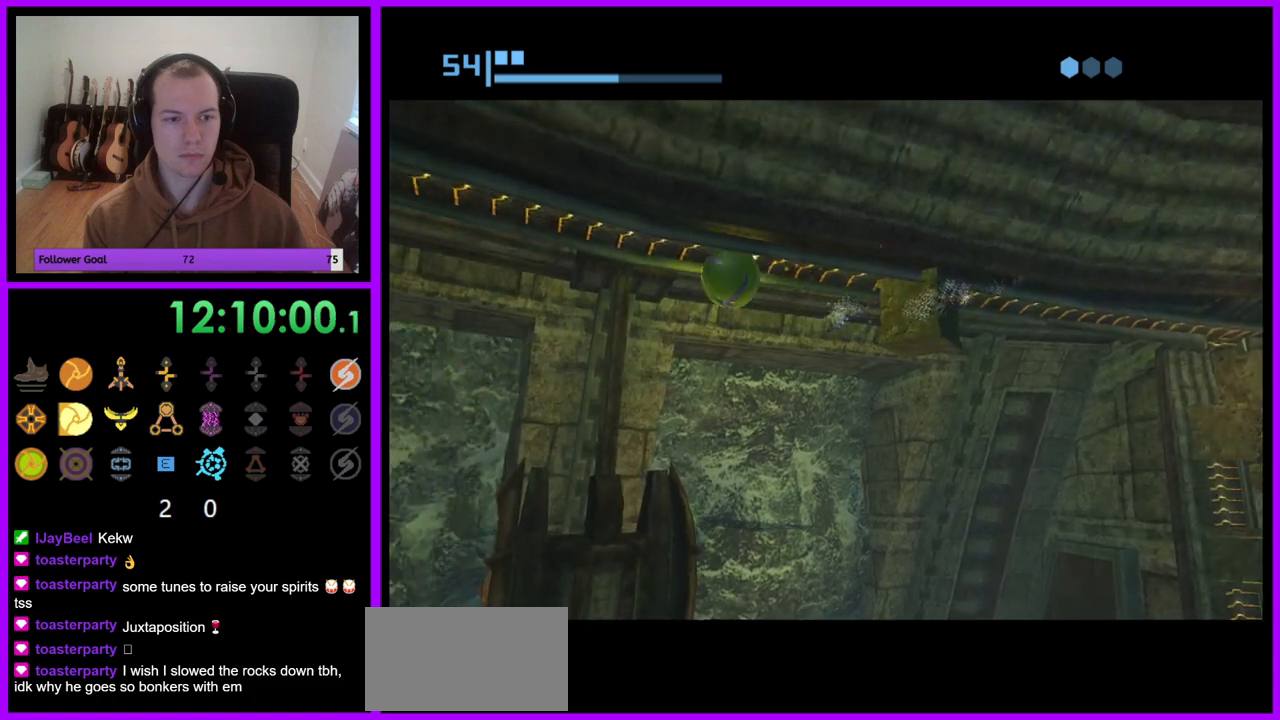
{"dt_ms": 500, "buttons": ["R1"], "left_stick": "center", "right_stick": "center", "events": [[333, "left_stick", "center"]]}
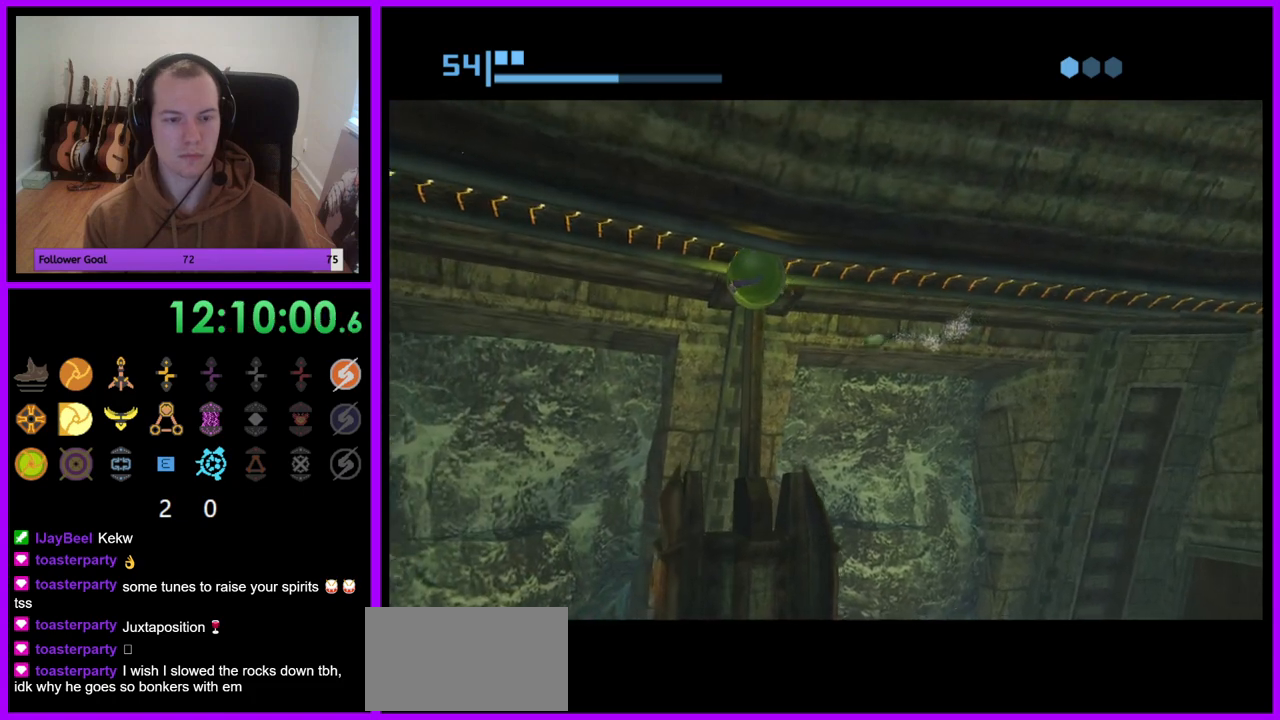
{"dt_ms": 500, "buttons": ["R1"], "left_stick": "left", "right_stick": "center", "events": [[467, "left_stick", "left"]]}
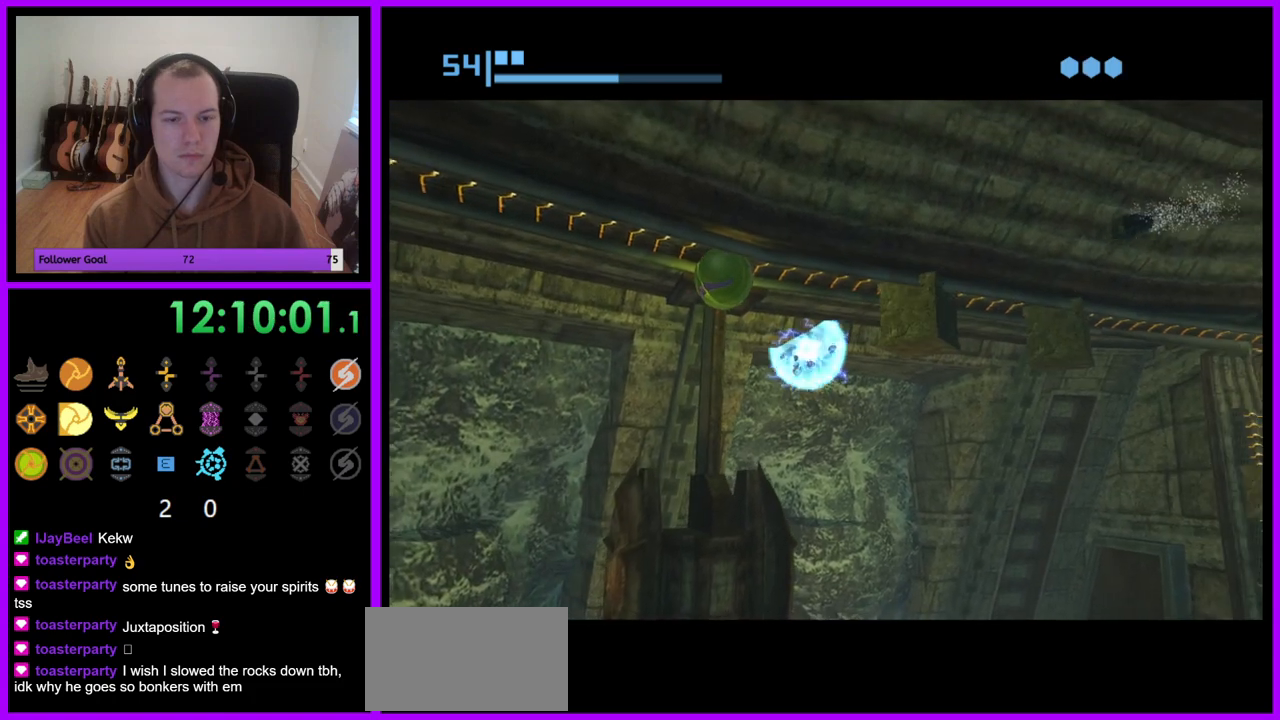
{"dt_ms": 500, "buttons": ["R1"], "left_stick": "center", "right_stick": "center", "events": [[233, "left_stick", "center"]]}
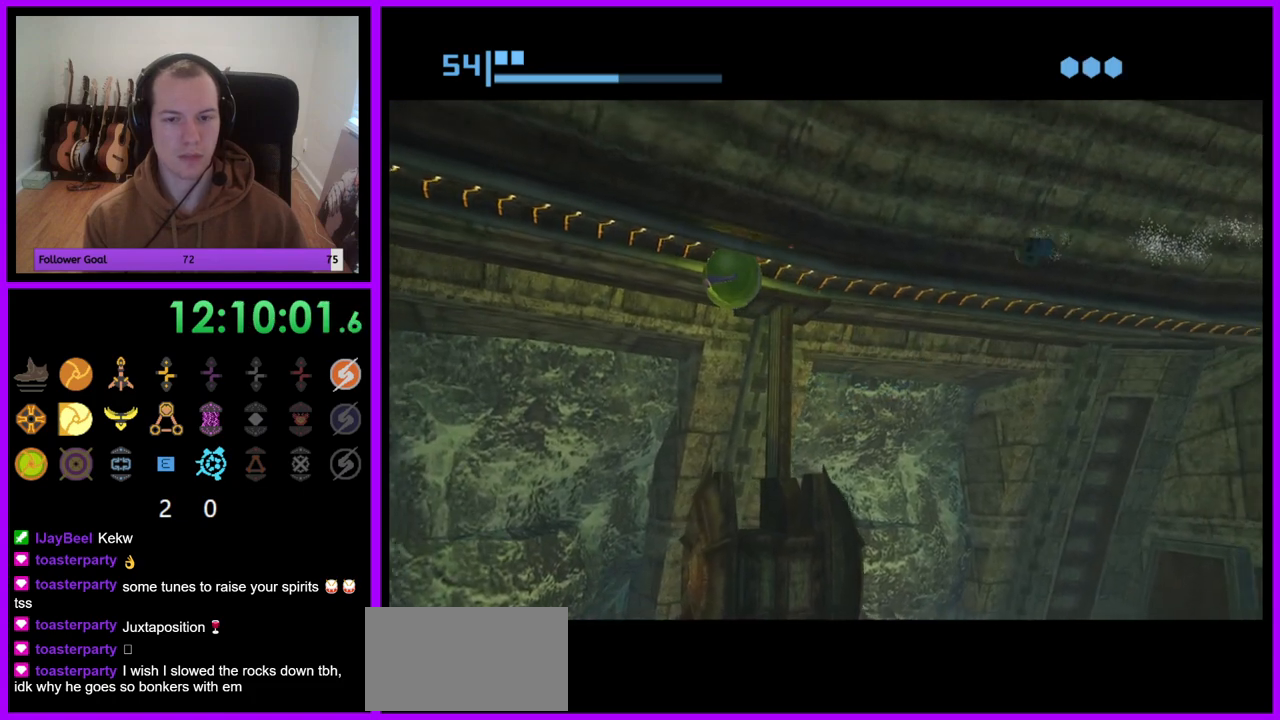
{"dt_ms": 500, "buttons": ["R1"], "left_stick": "right", "right_stick": "center", "events": [[300, "left_stick", "right"]]}
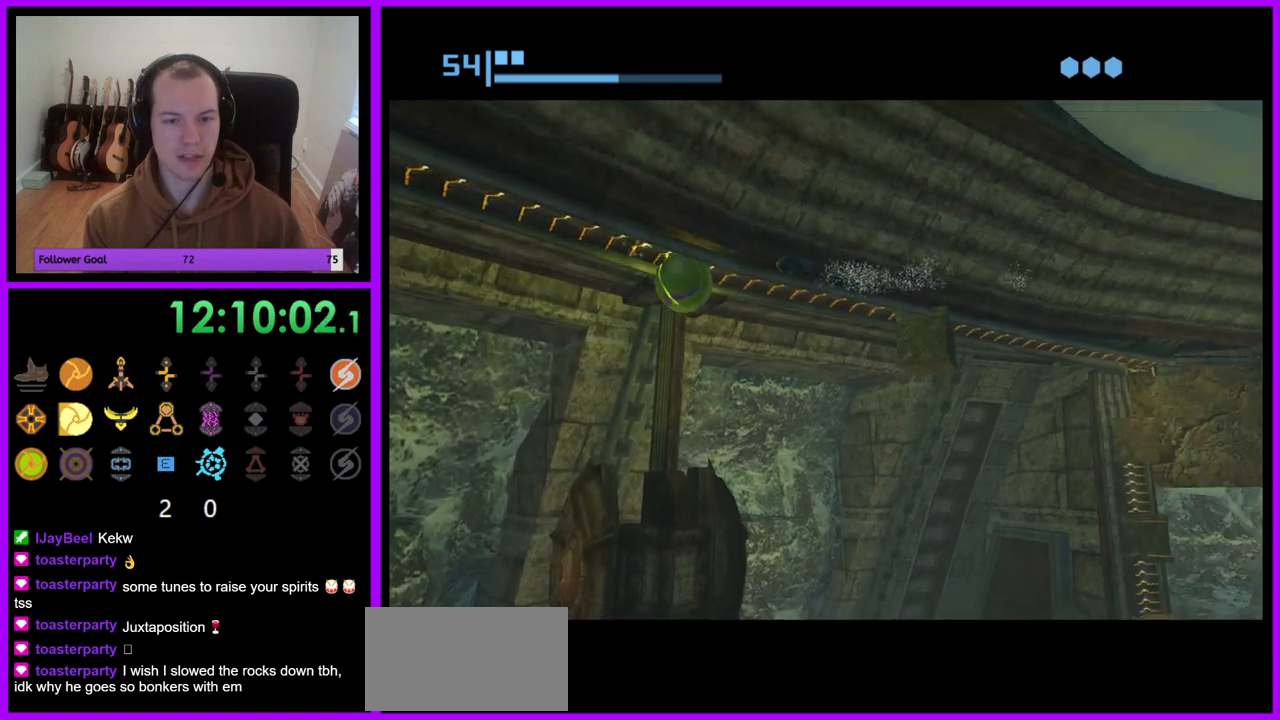
{"dt_ms": 500, "buttons": ["R1"], "left_stick": "center", "right_stick": "center", "events": [[333, "left_stick", "center"]]}
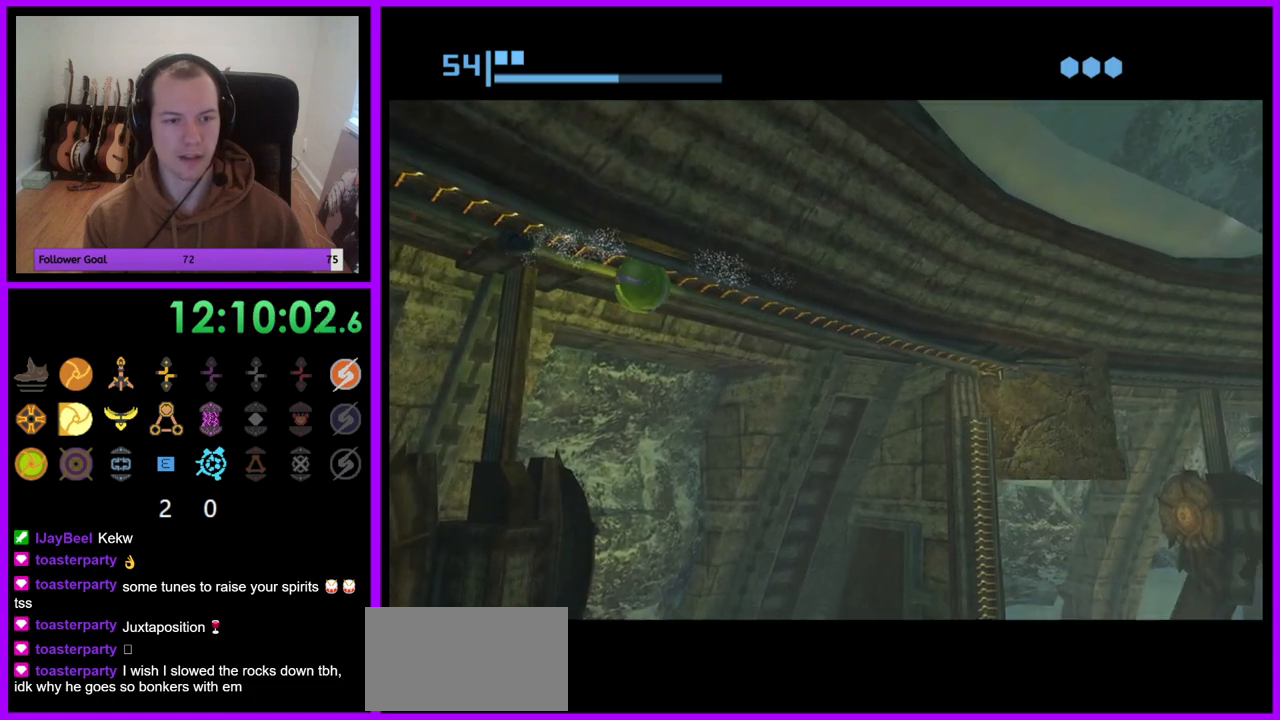
{"dt_ms": 500, "buttons": ["R1"], "left_stick": "left", "right_stick": "center", "events": [[217, "left_stick", "left"]]}
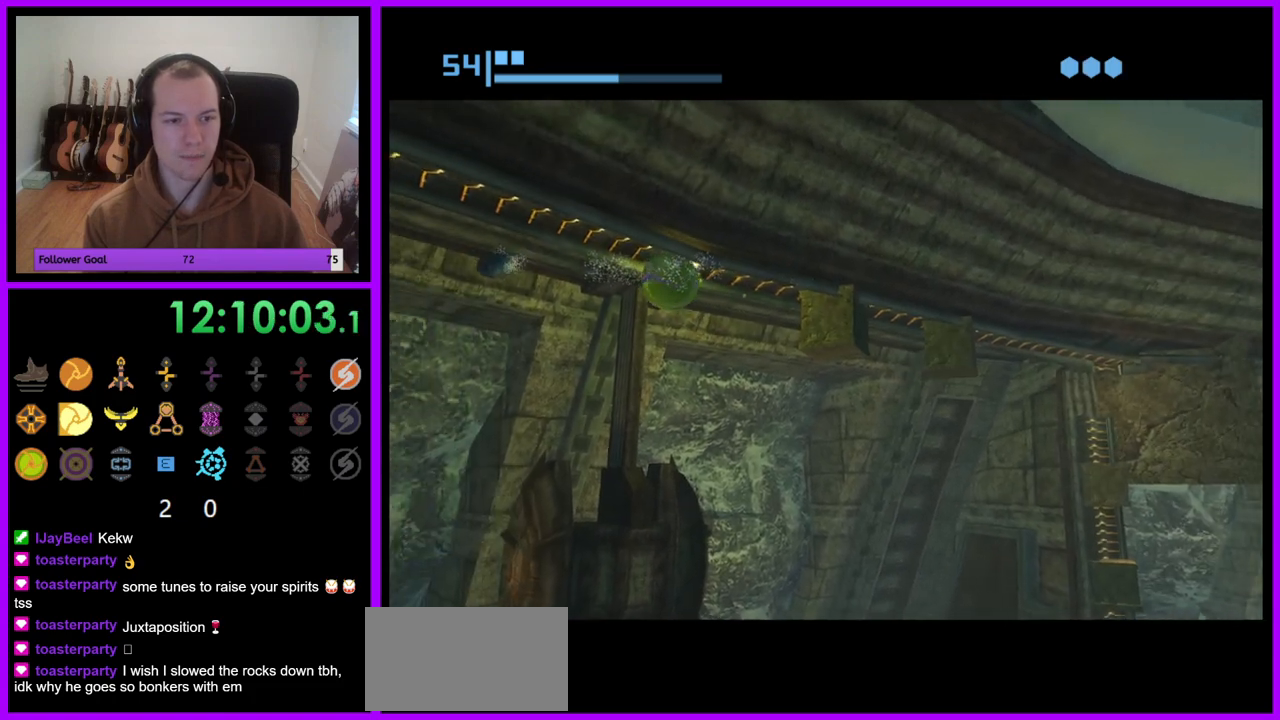
{"dt_ms": 500, "buttons": ["R1"], "left_stick": "center", "right_stick": "center", "events": [[350, "left_stick", "center"]]}
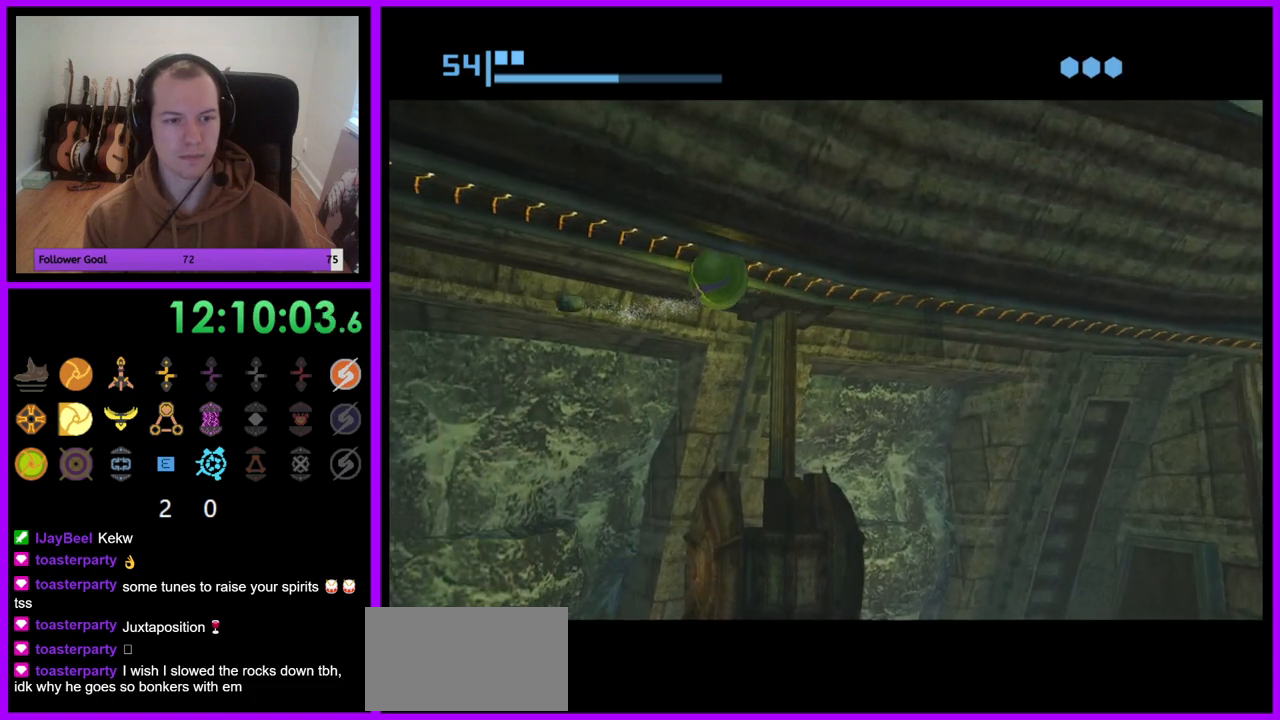
{"dt_ms": 500, "buttons": ["R1"], "left_stick": "center", "right_stick": "center", "events": [[33, "left_stick", "left"], [383, "left_stick", "center"]]}
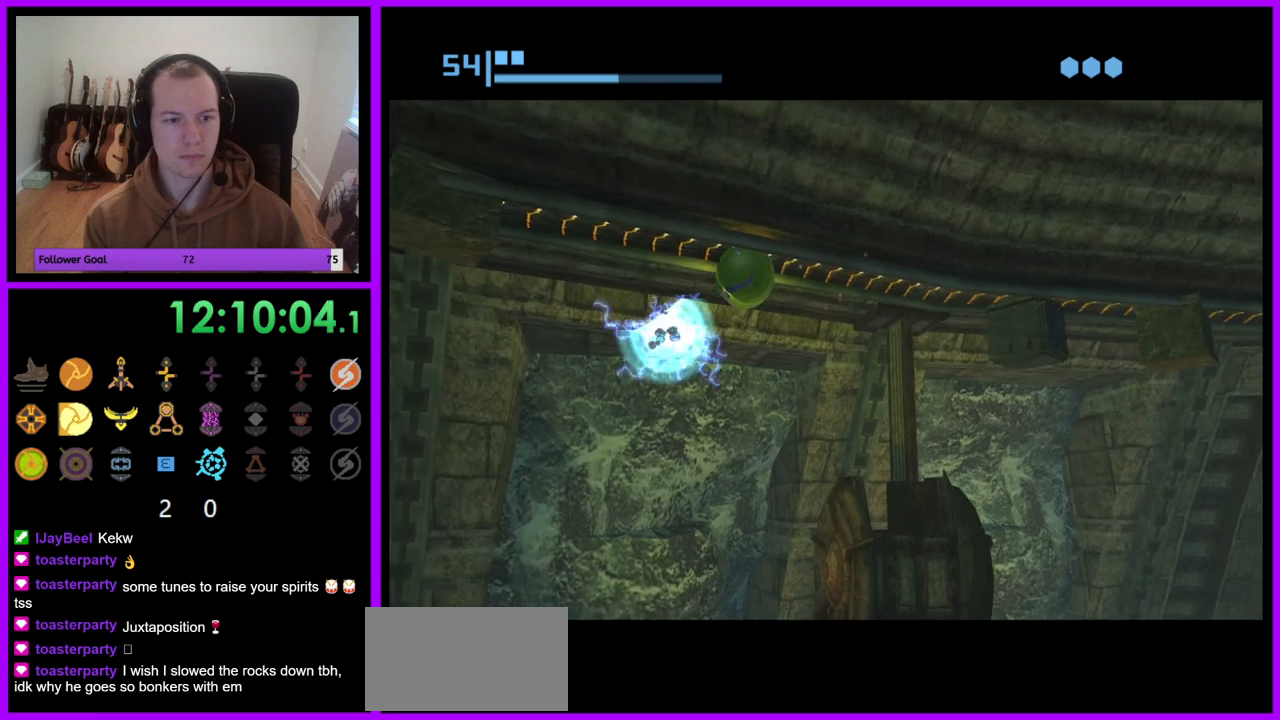
{"dt_ms": 500, "buttons": ["R1"], "left_stick": "center", "right_stick": "center", "events": [[50, "left_stick", "left"], [450, "left_stick", "center"]]}
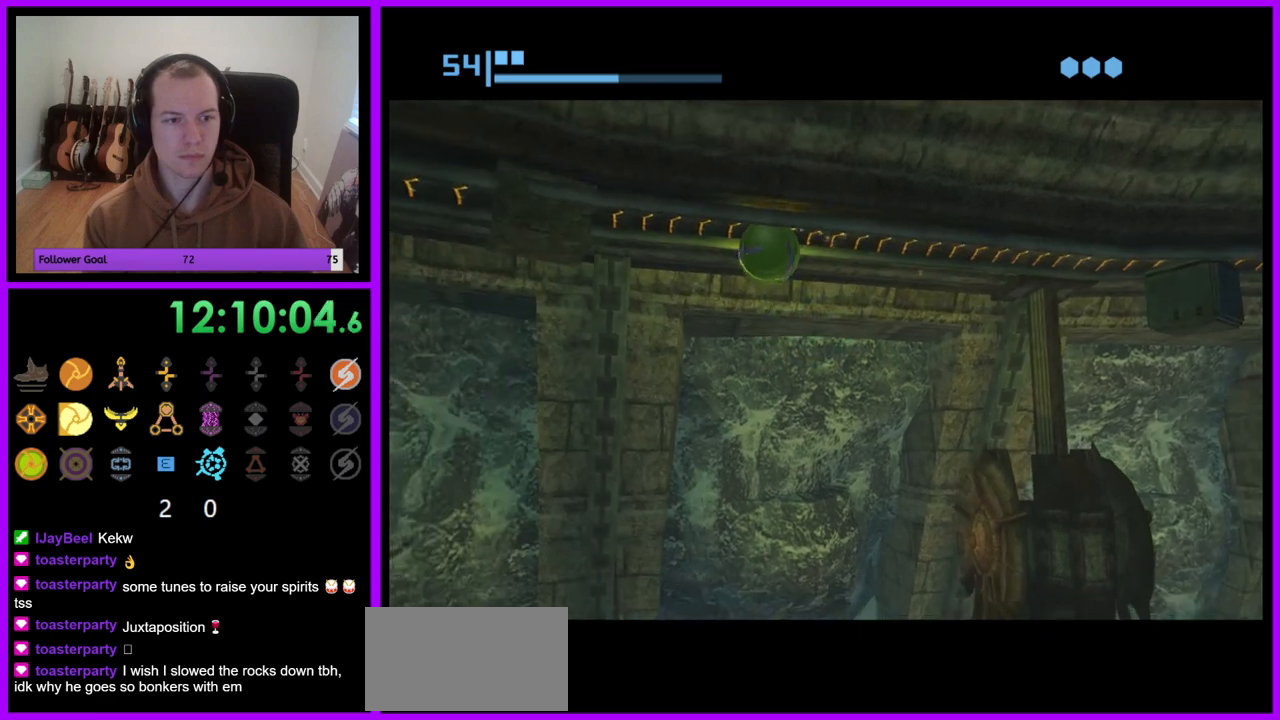
{"dt_ms": 500, "buttons": ["R1"], "left_stick": "center", "right_stick": "center", "events": [[233, "left_stick", "left"], [383, "left_stick", "center"]]}
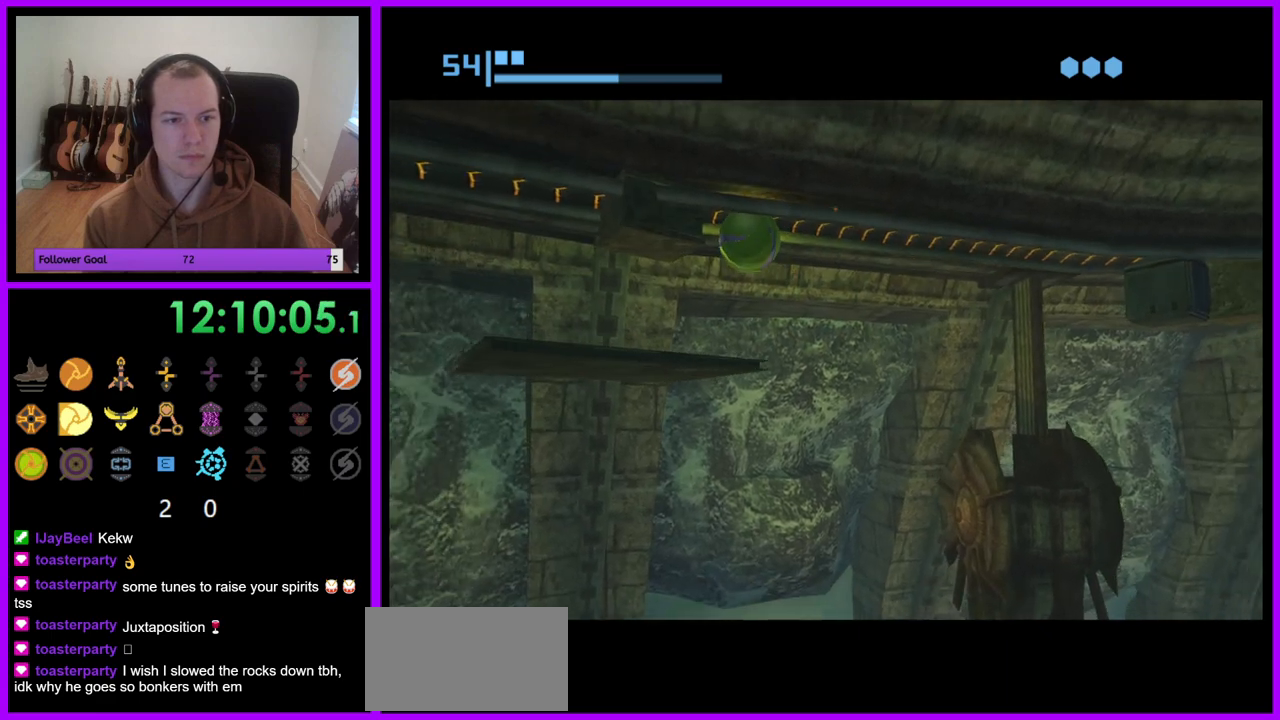
{"dt_ms": 500, "buttons": ["R1"], "left_stick": "center", "right_stick": "center", "events": []}
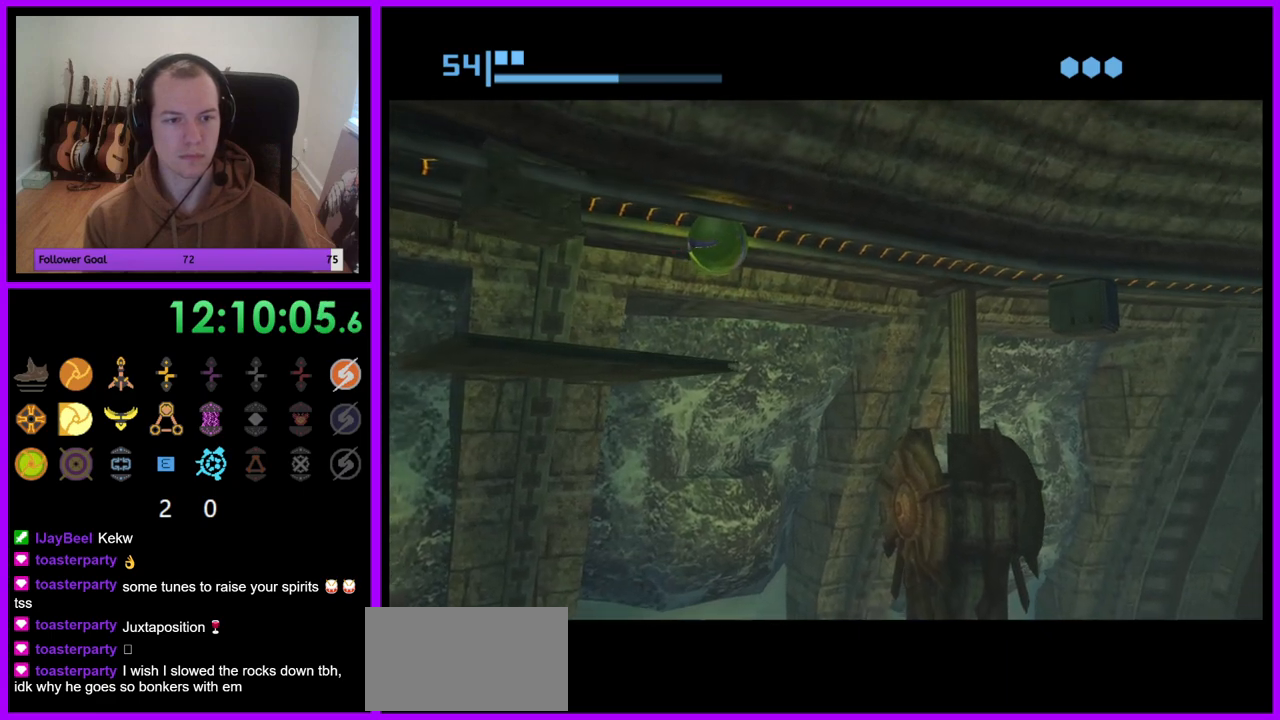
{"dt_ms": 500, "buttons": ["R1"], "left_stick": "center", "right_stick": "center", "events": []}